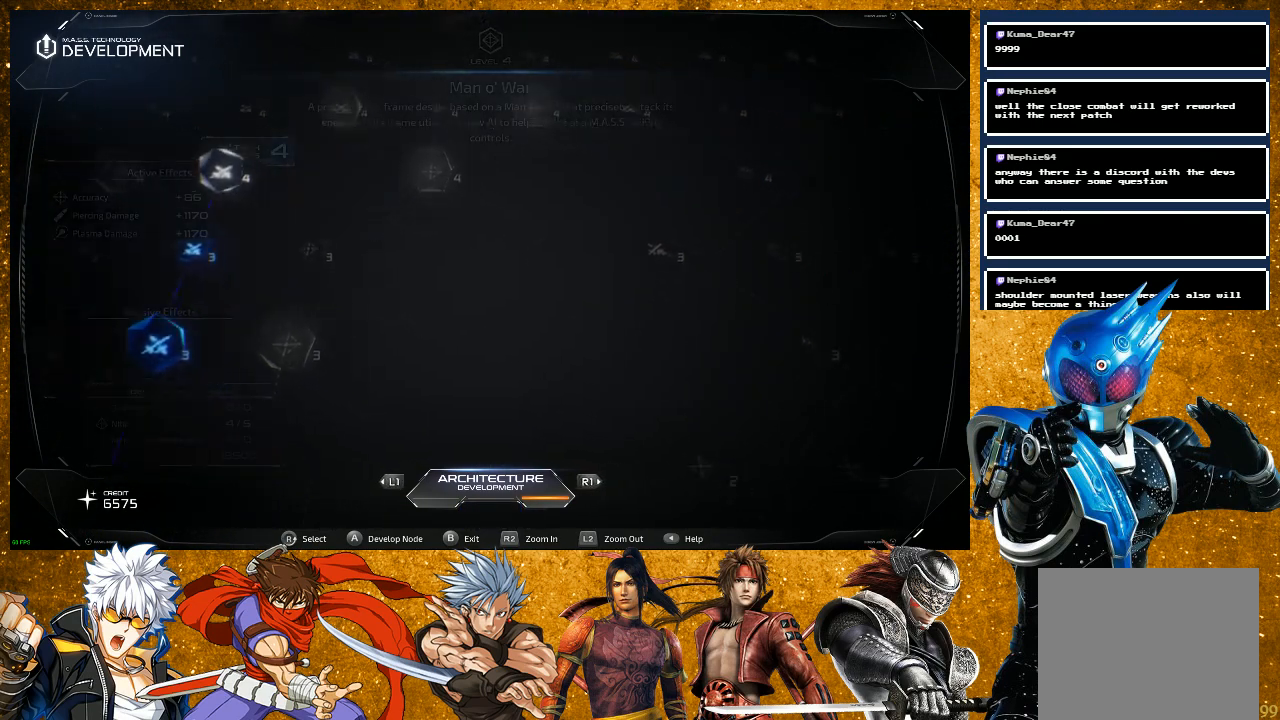
Gameplay with a controller (PlayStation layout); each line is a JSON object with the inputs held at the frame after it. "events" lists button and stick changes between this image and that frame as [ms after this image, input, new state], when the widget could be followed in between.
{"buttons": [], "left_stick": "center", "right_stick": "center", "events": [[500, "right_stick", "center"]]}
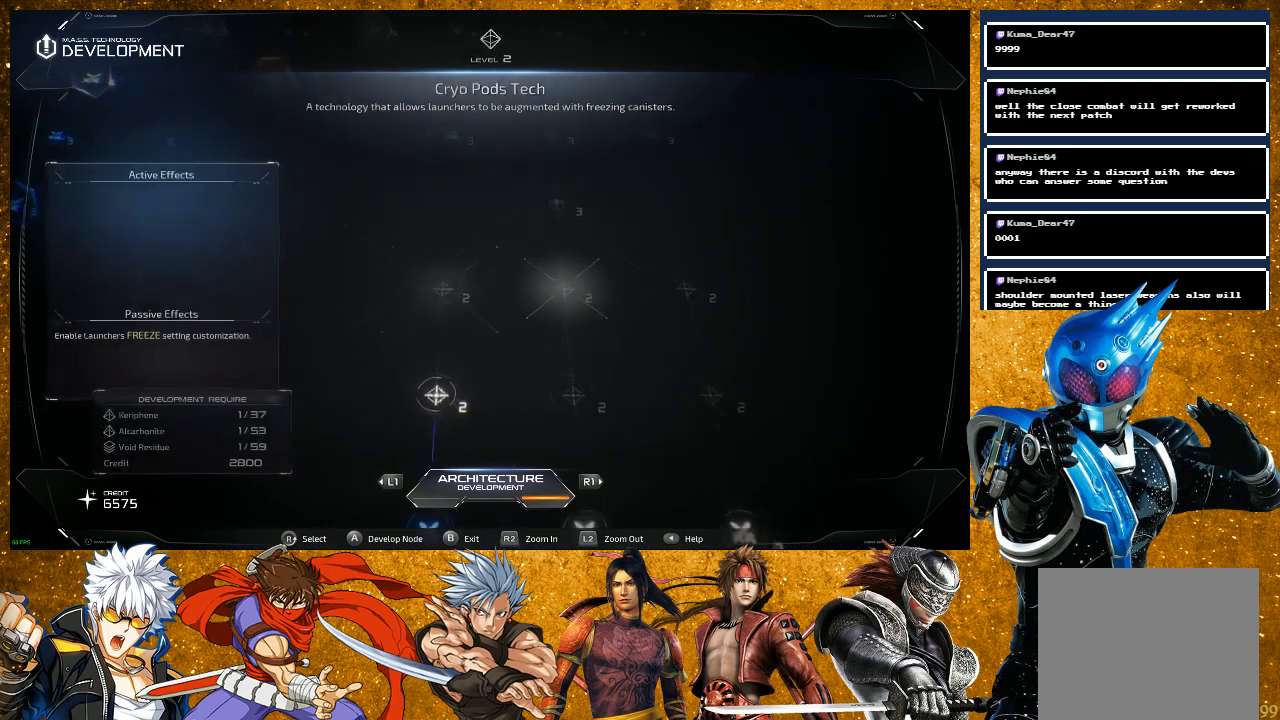
{"buttons": [], "left_stick": "center", "right_stick": "up", "events": [[500, "right_stick", "up"]]}
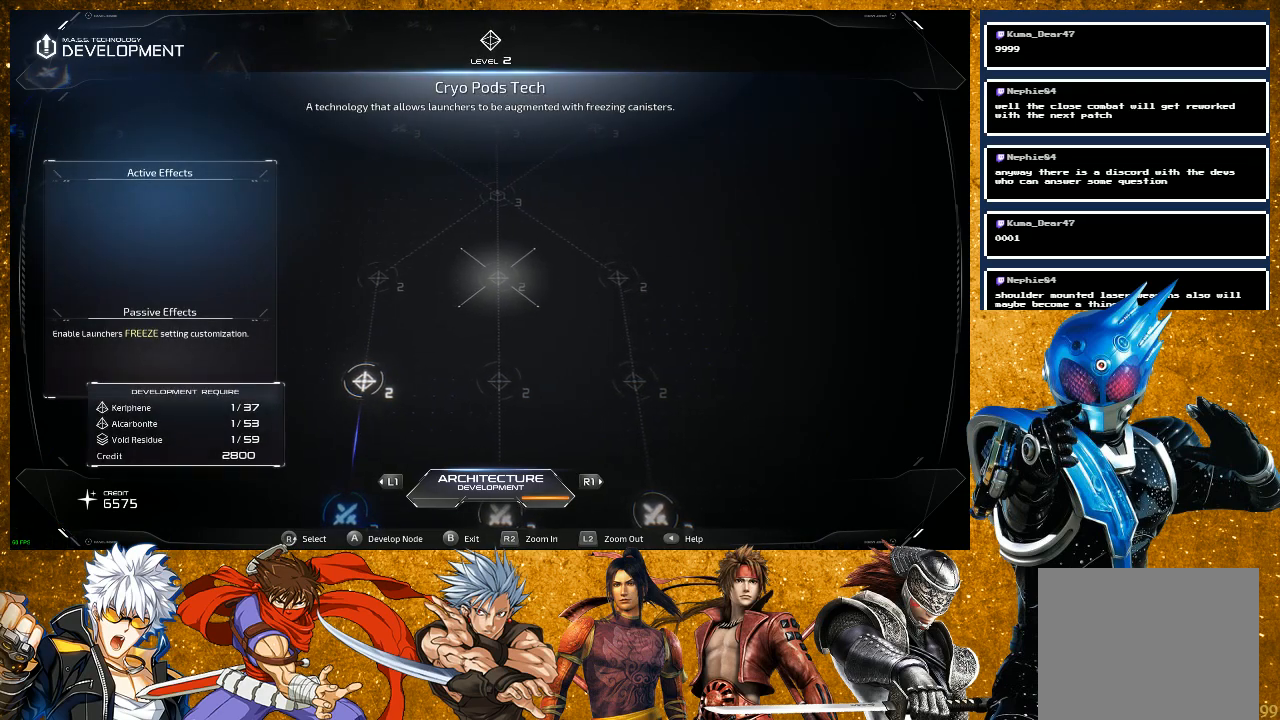
{"buttons": [], "left_stick": "center", "right_stick": "up", "events": [[183, "right_stick", "center"], [400, "right_stick", "up"]]}
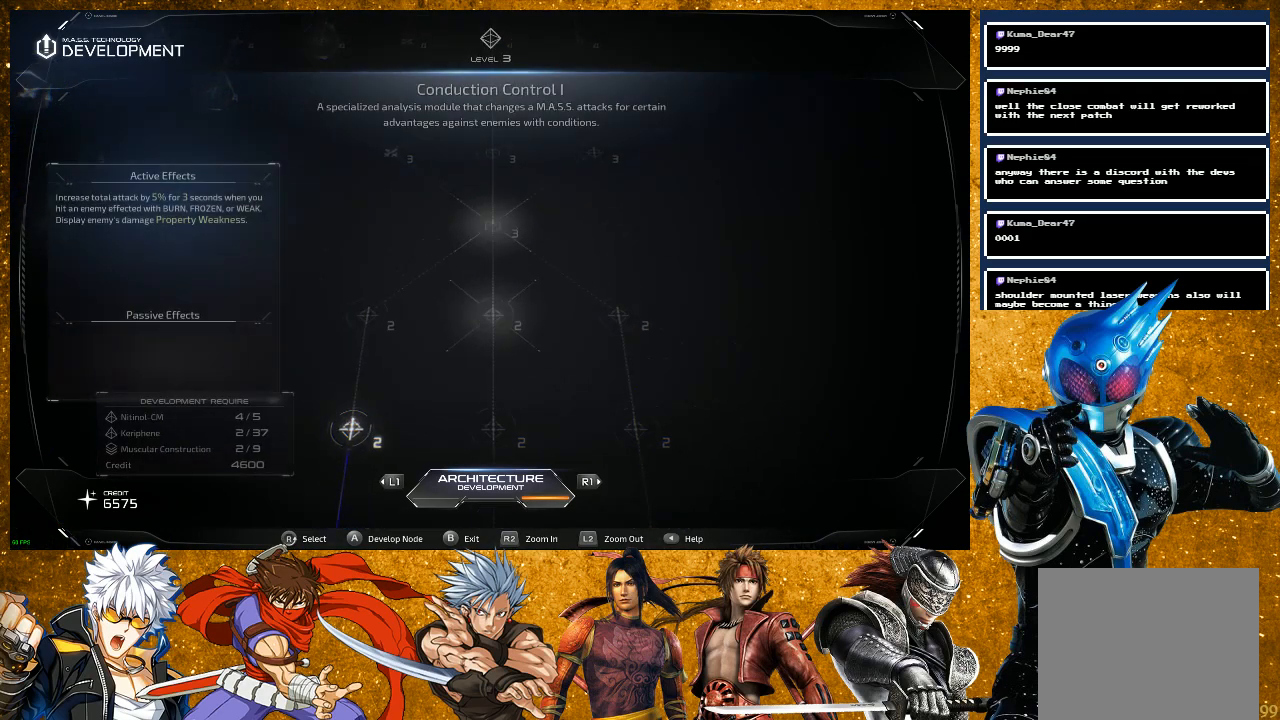
{"buttons": [], "left_stick": "center", "right_stick": "center", "events": [[117, "right_stick", "center"]]}
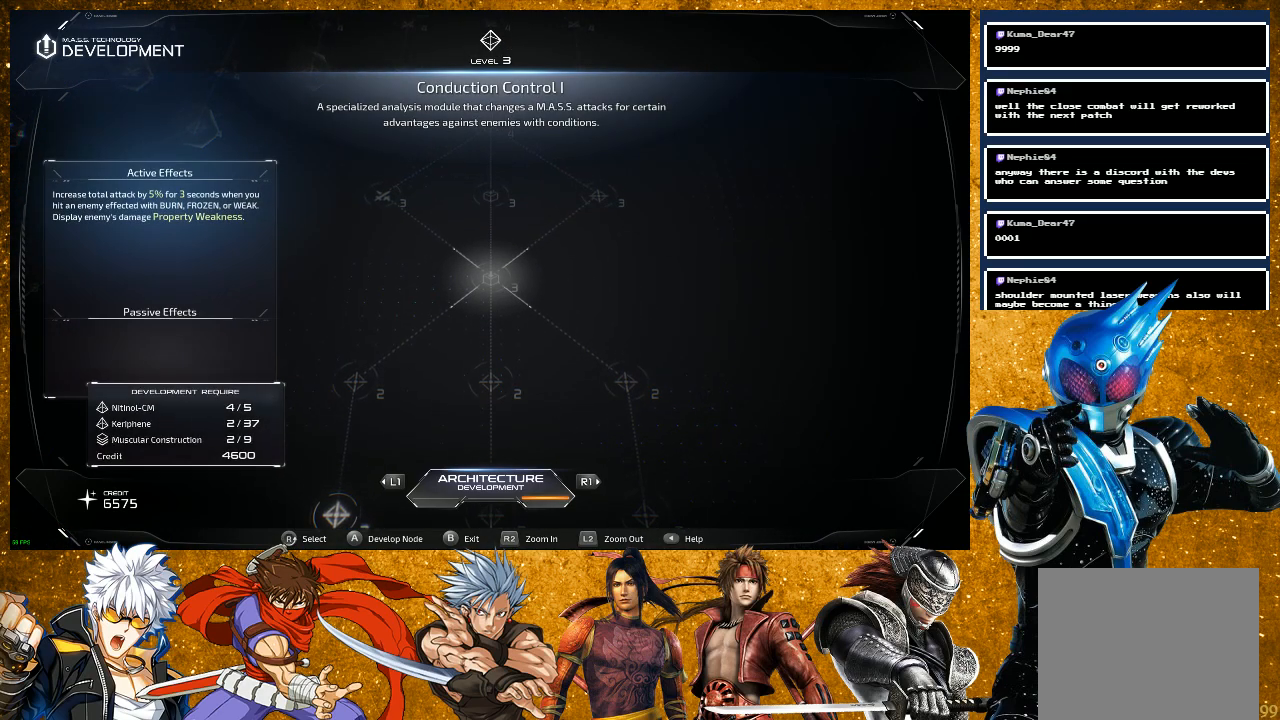
{"buttons": [], "left_stick": "center", "right_stick": "center", "events": [[167, "right_stick", "up"], [333, "right_stick", "center"]]}
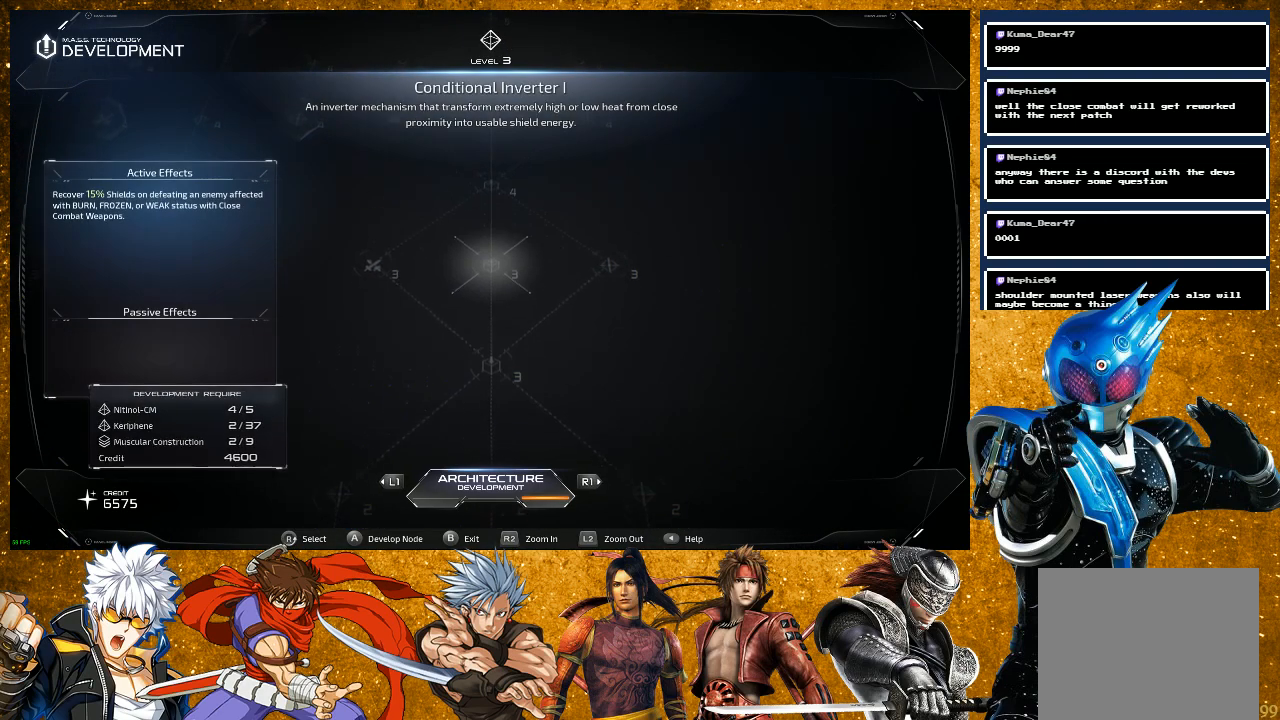
{"buttons": [], "left_stick": "center", "right_stick": "center", "events": []}
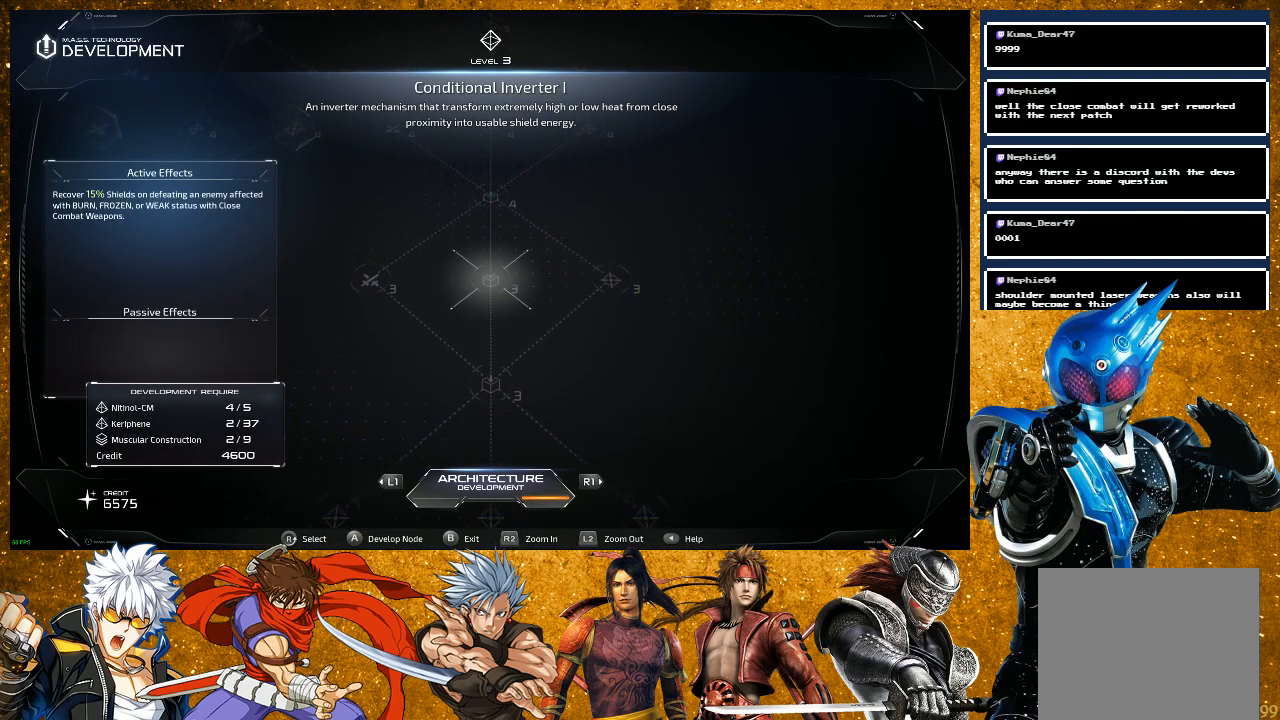
{"buttons": [], "left_stick": "center", "right_stick": "center", "events": []}
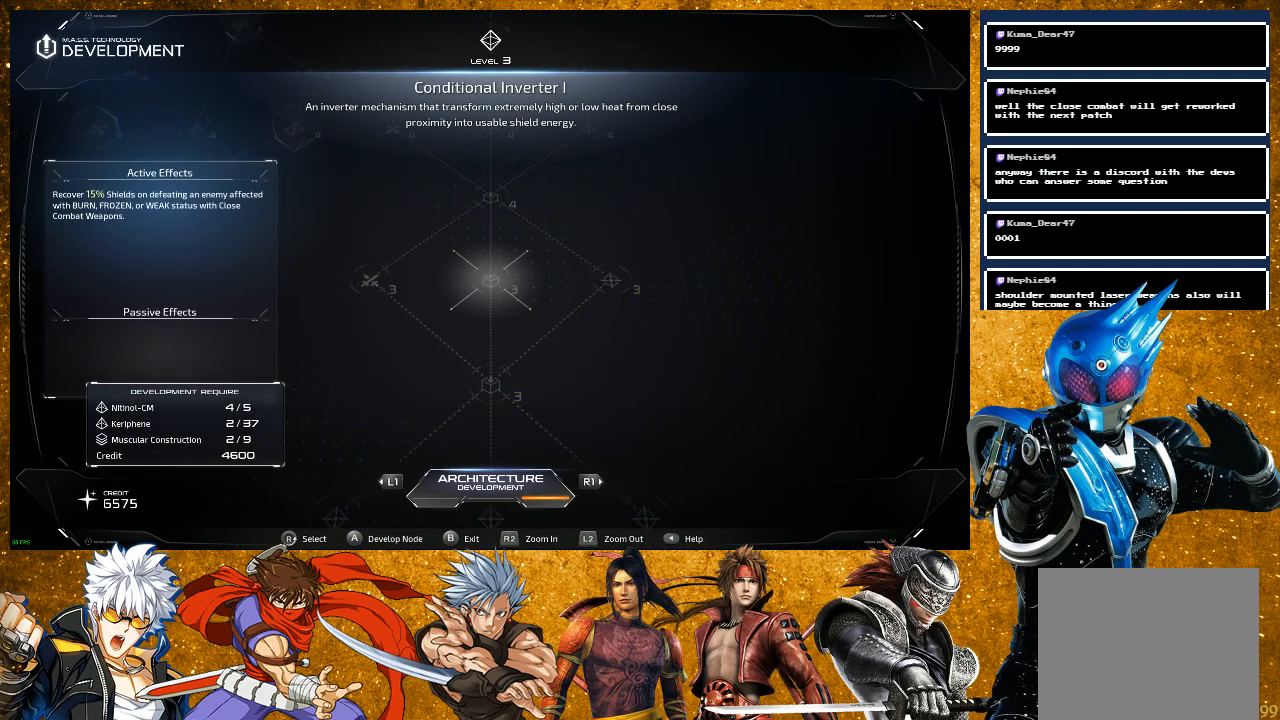
{"buttons": [], "left_stick": "center", "right_stick": "center", "events": []}
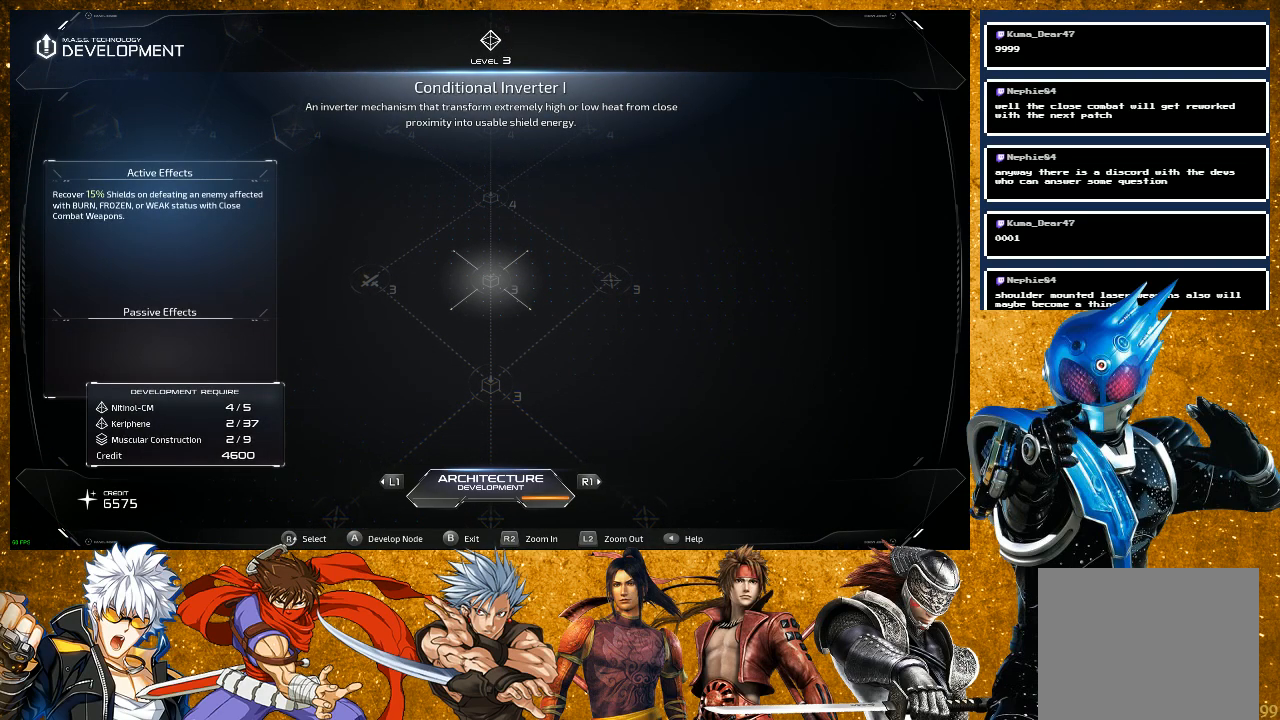
{"buttons": [], "left_stick": "center", "right_stick": "center", "events": []}
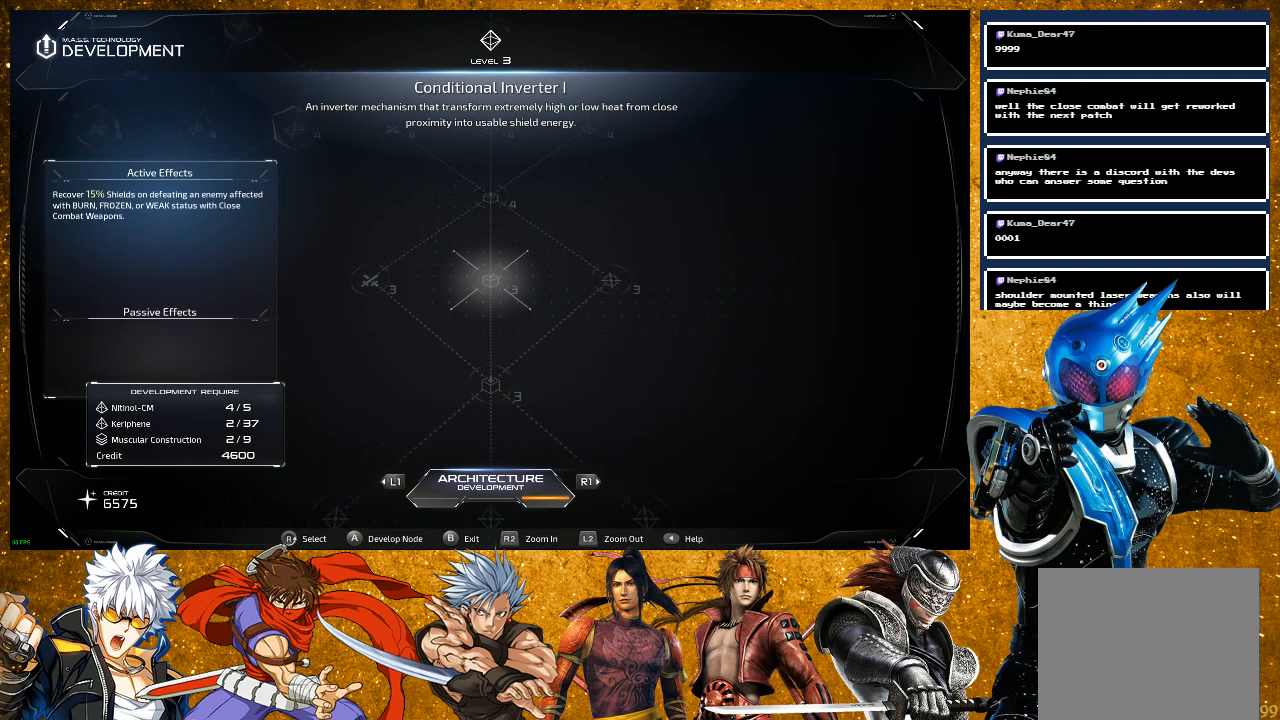
{"buttons": [], "left_stick": "center", "right_stick": "center", "events": []}
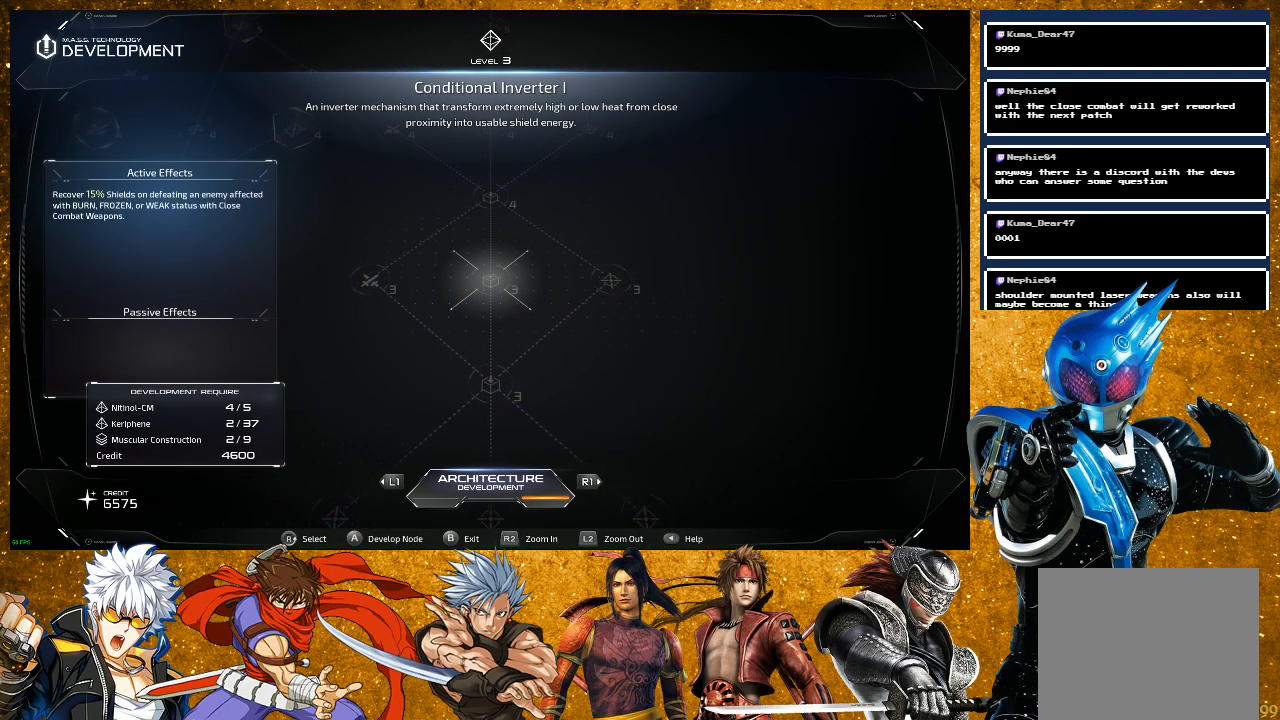
{"buttons": [], "left_stick": "center", "right_stick": "left", "events": [[467, "right_stick", "left"]]}
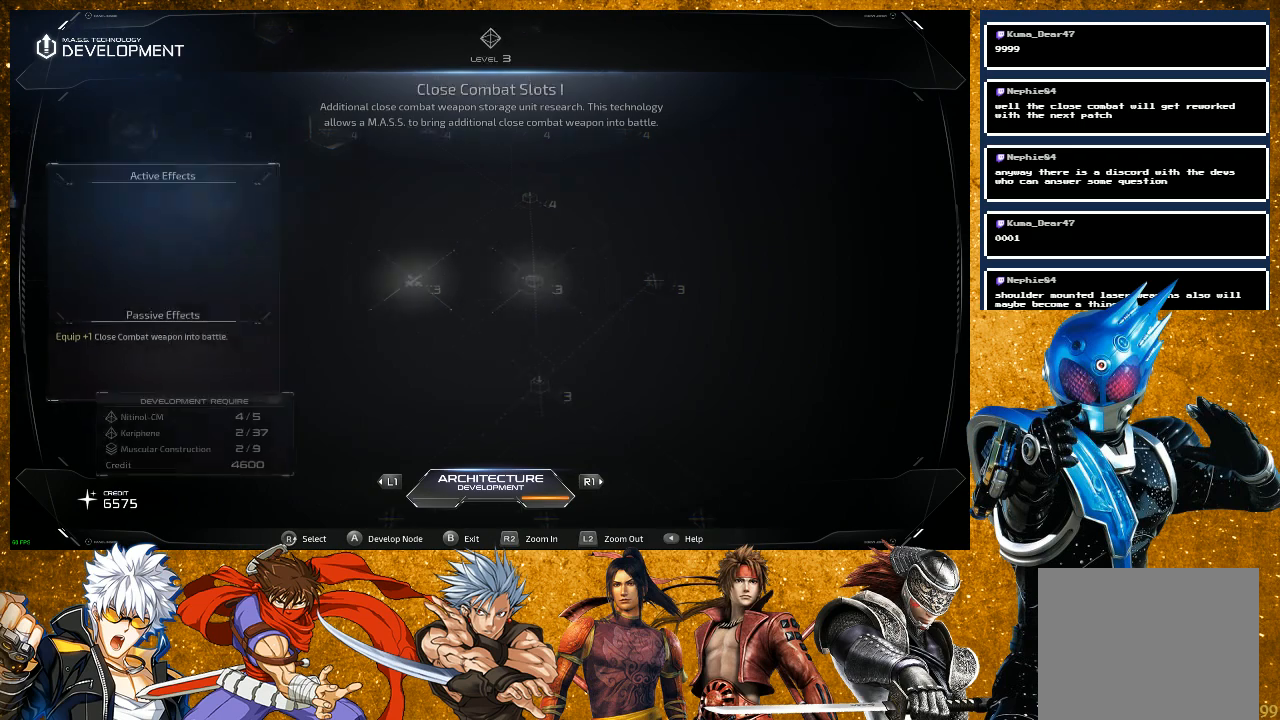
{"buttons": [], "left_stick": "center", "right_stick": "center", "events": [[267, "right_stick", "center"]]}
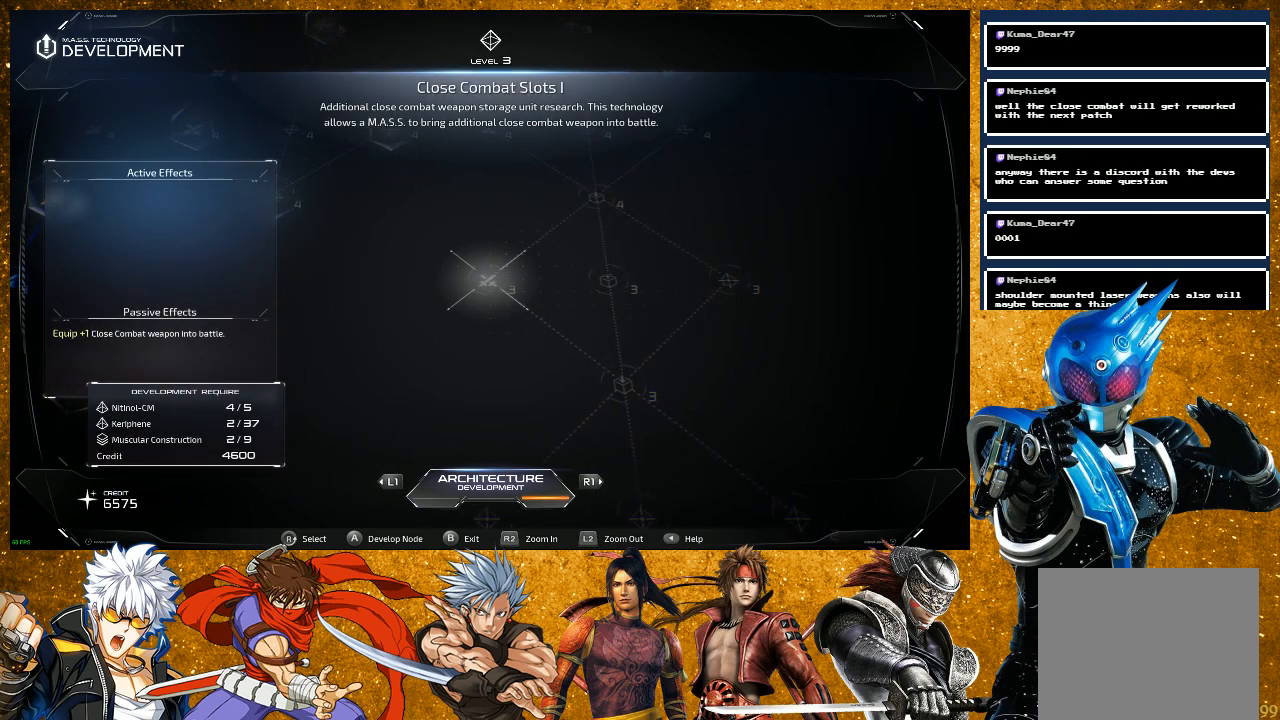
{"buttons": [], "left_stick": "center", "right_stick": "center", "events": []}
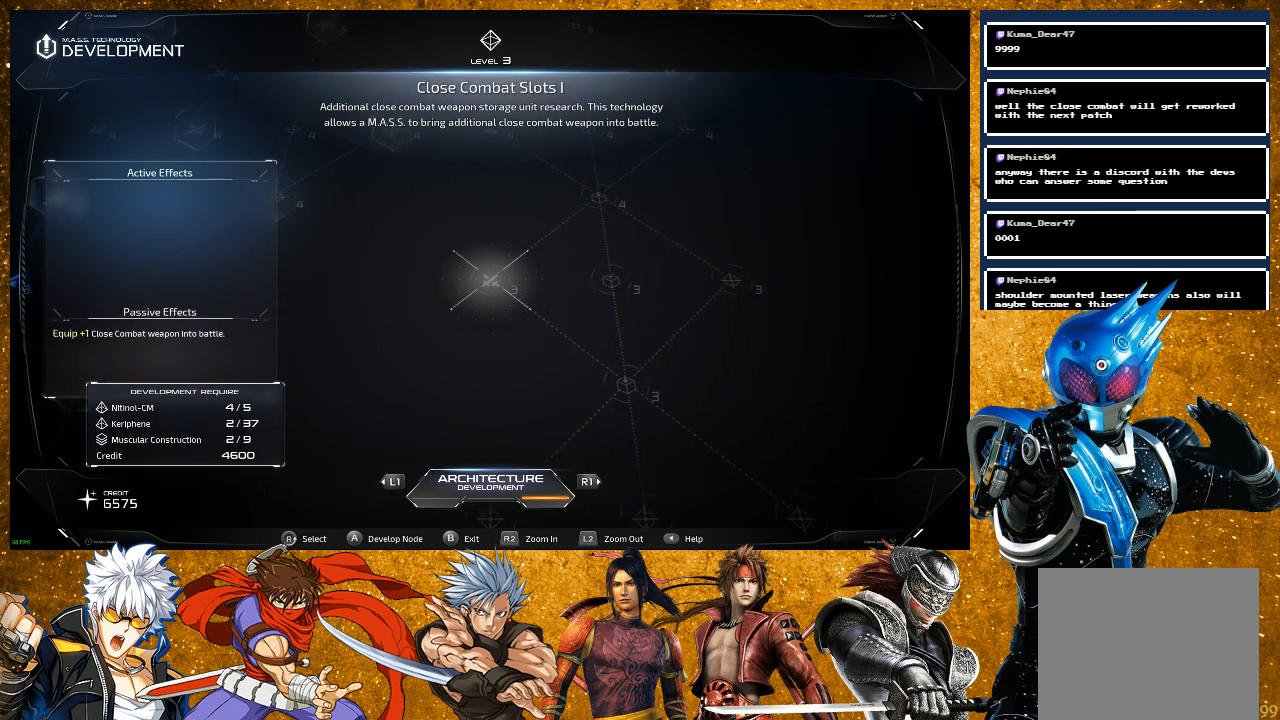
{"buttons": [], "left_stick": "center", "right_stick": "center", "events": []}
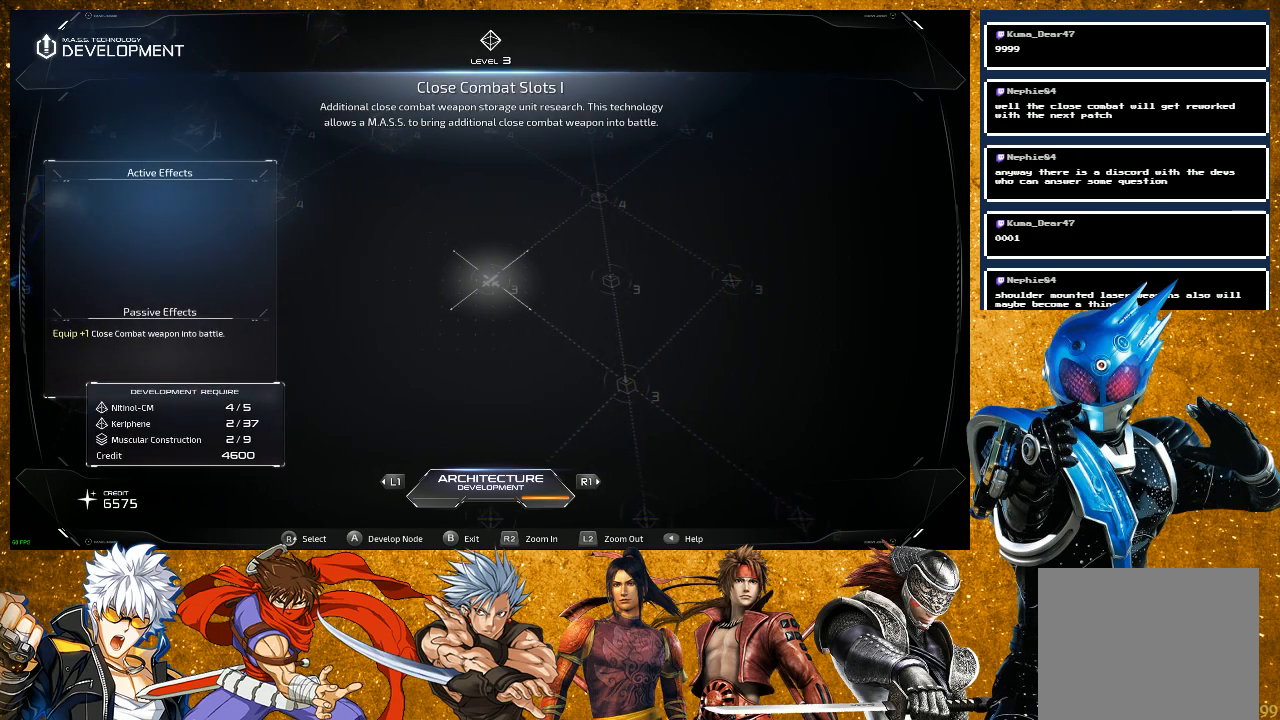
{"buttons": [], "left_stick": "center", "right_stick": "center", "events": []}
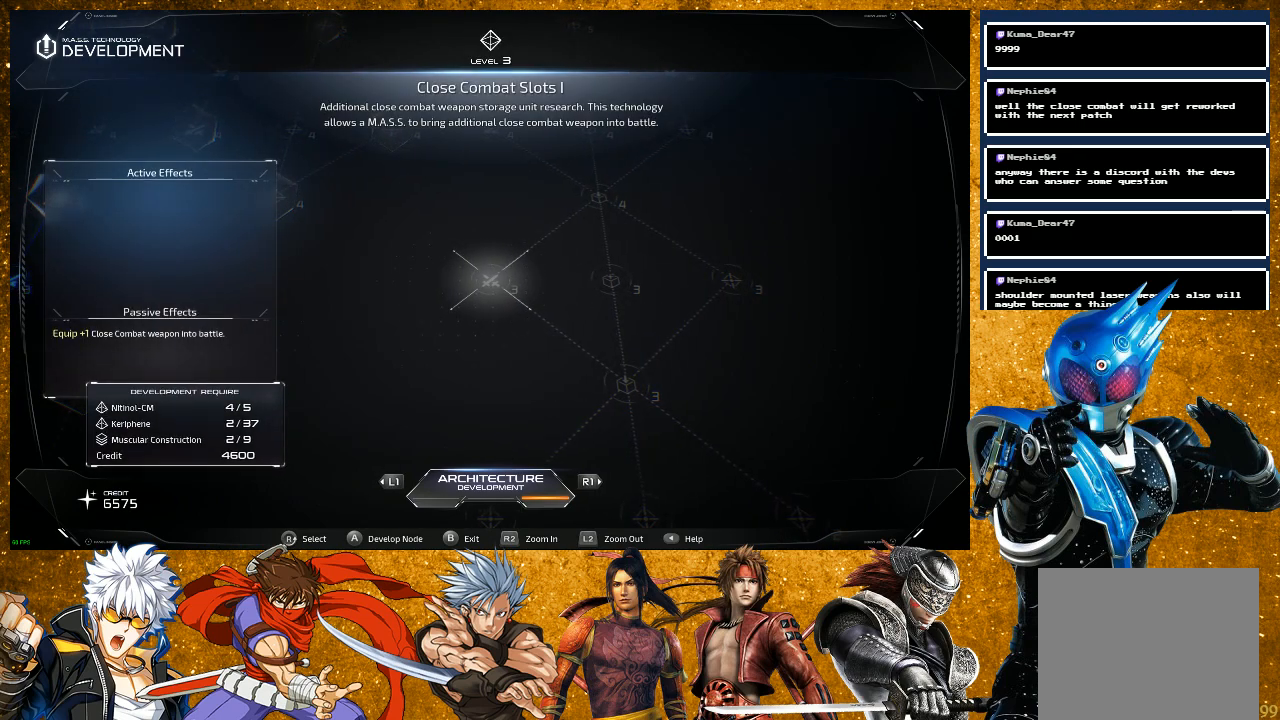
{"buttons": [], "left_stick": "center", "right_stick": "center", "events": []}
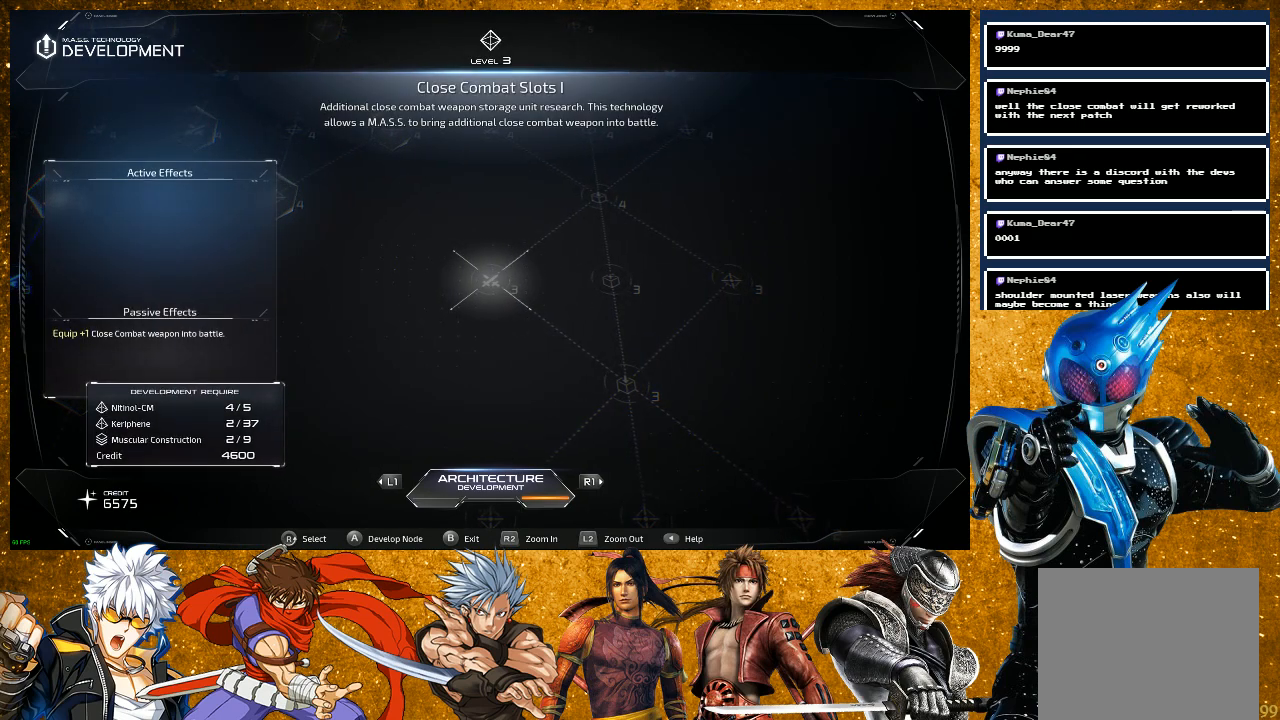
{"buttons": [], "left_stick": "center", "right_stick": "center", "events": []}
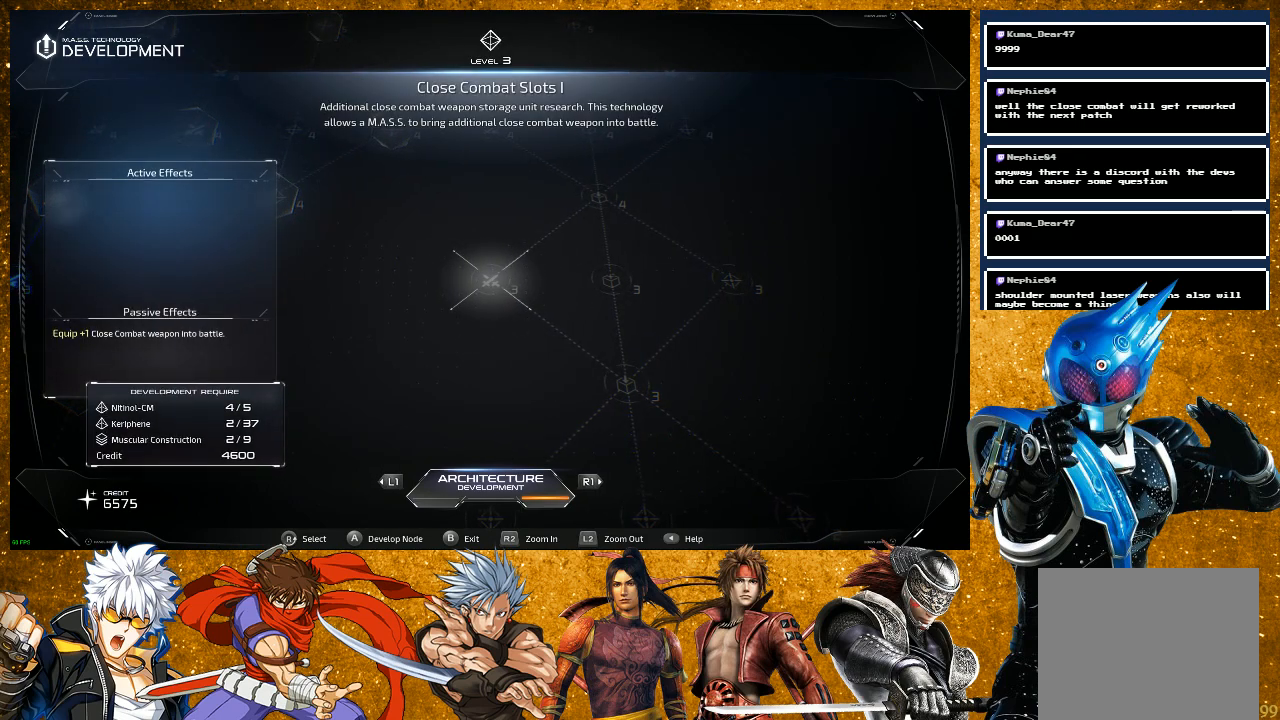
{"buttons": [], "left_stick": "center", "right_stick": "center", "events": []}
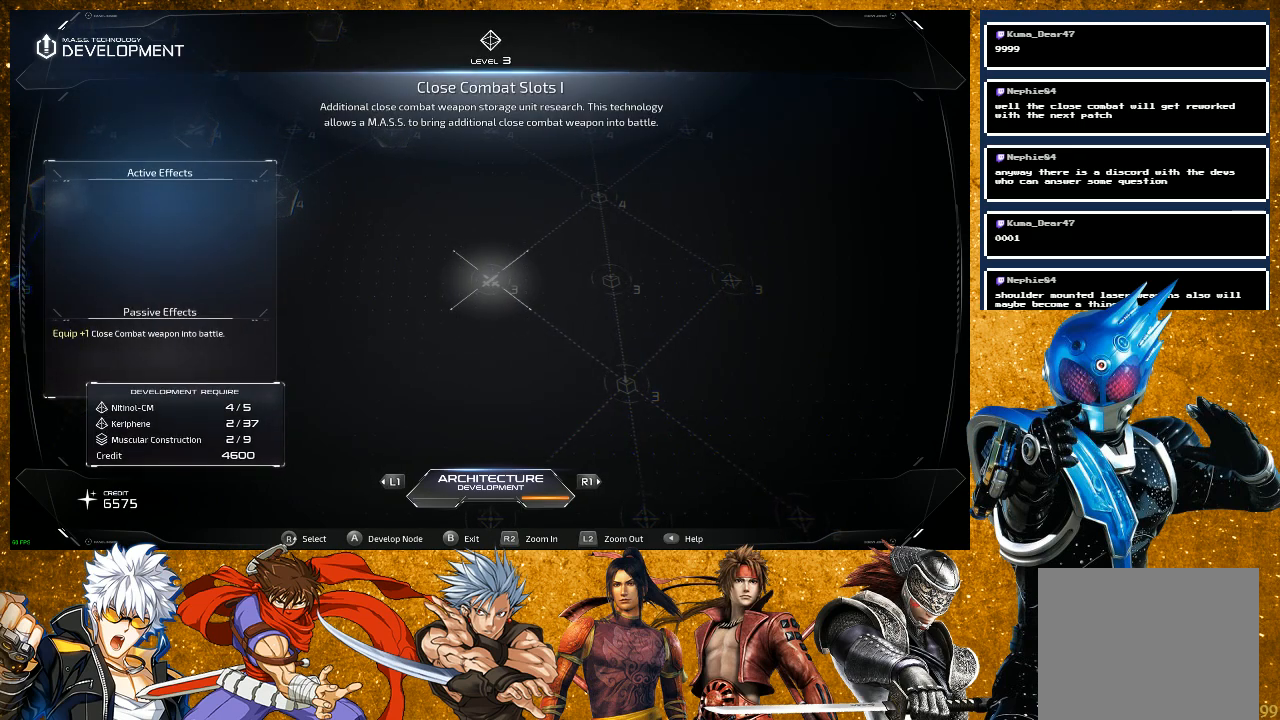
{"buttons": [], "left_stick": "center", "right_stick": "right", "events": [[467, "right_stick", "right"]]}
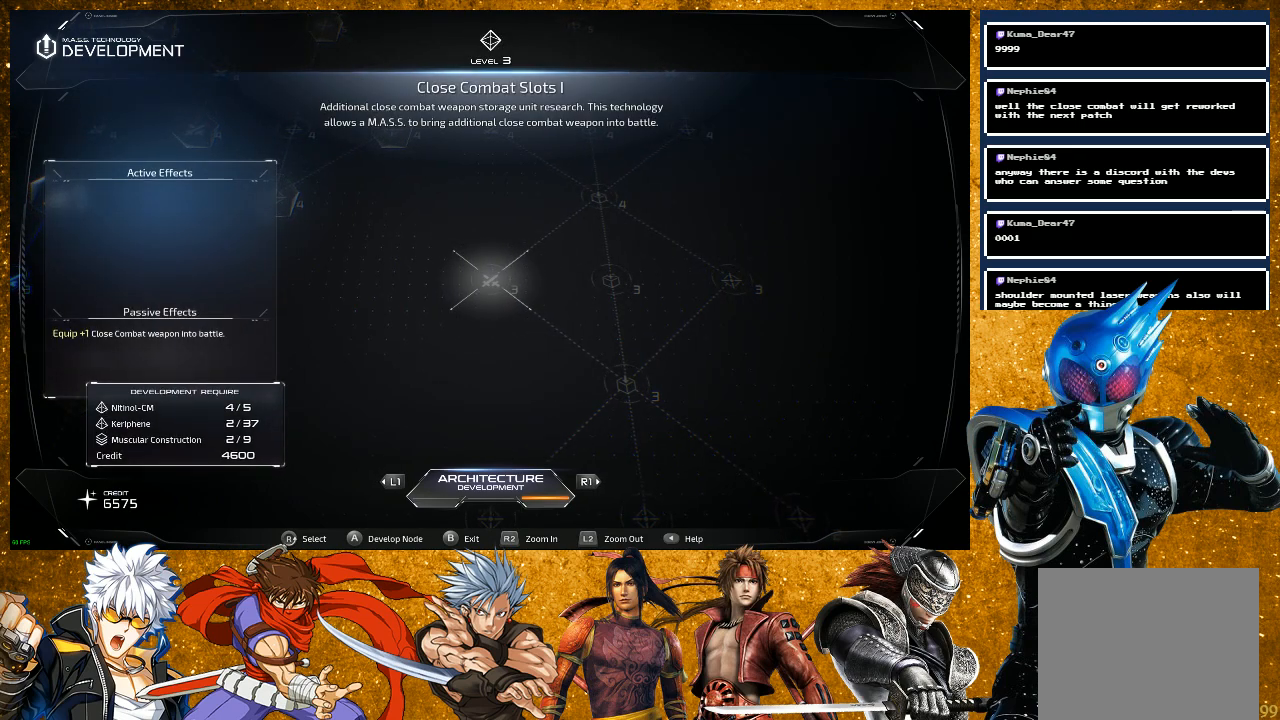
{"buttons": [], "left_stick": "center", "right_stick": "right", "events": [[183, "right_stick", "center"], [500, "right_stick", "right"]]}
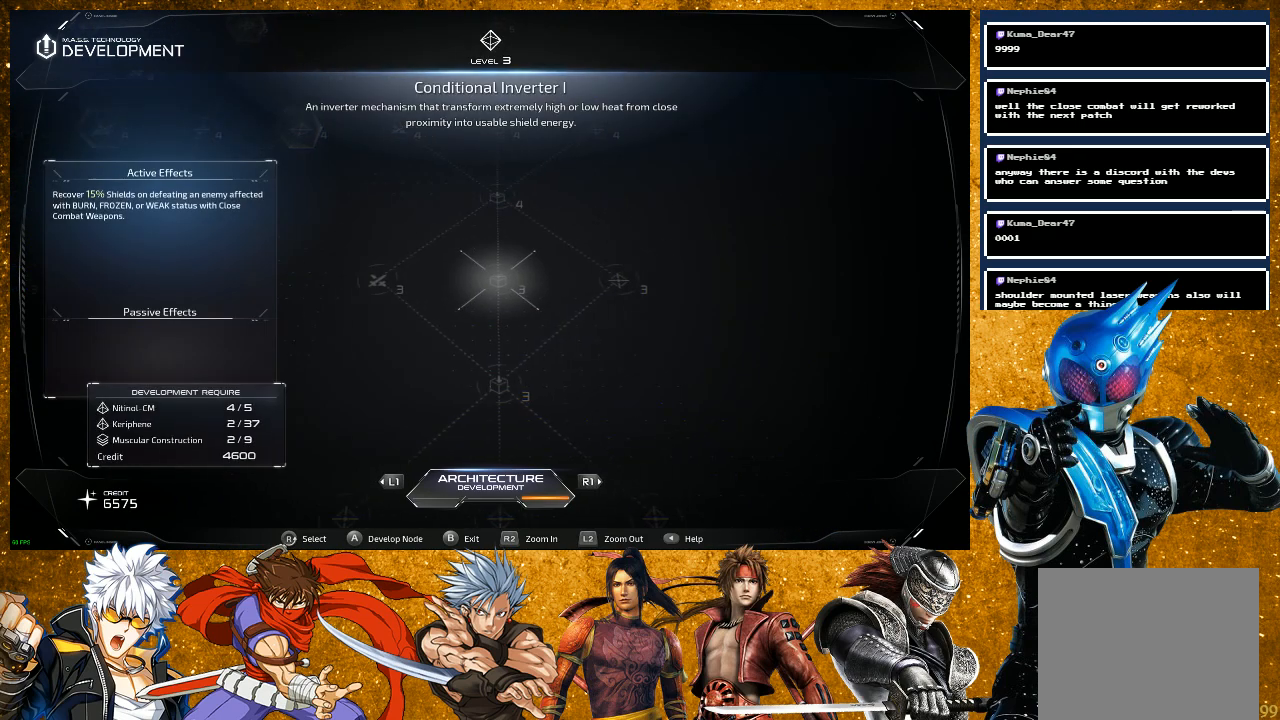
{"buttons": [], "left_stick": "center", "right_stick": "center", "events": [[233, "right_stick", "center"]]}
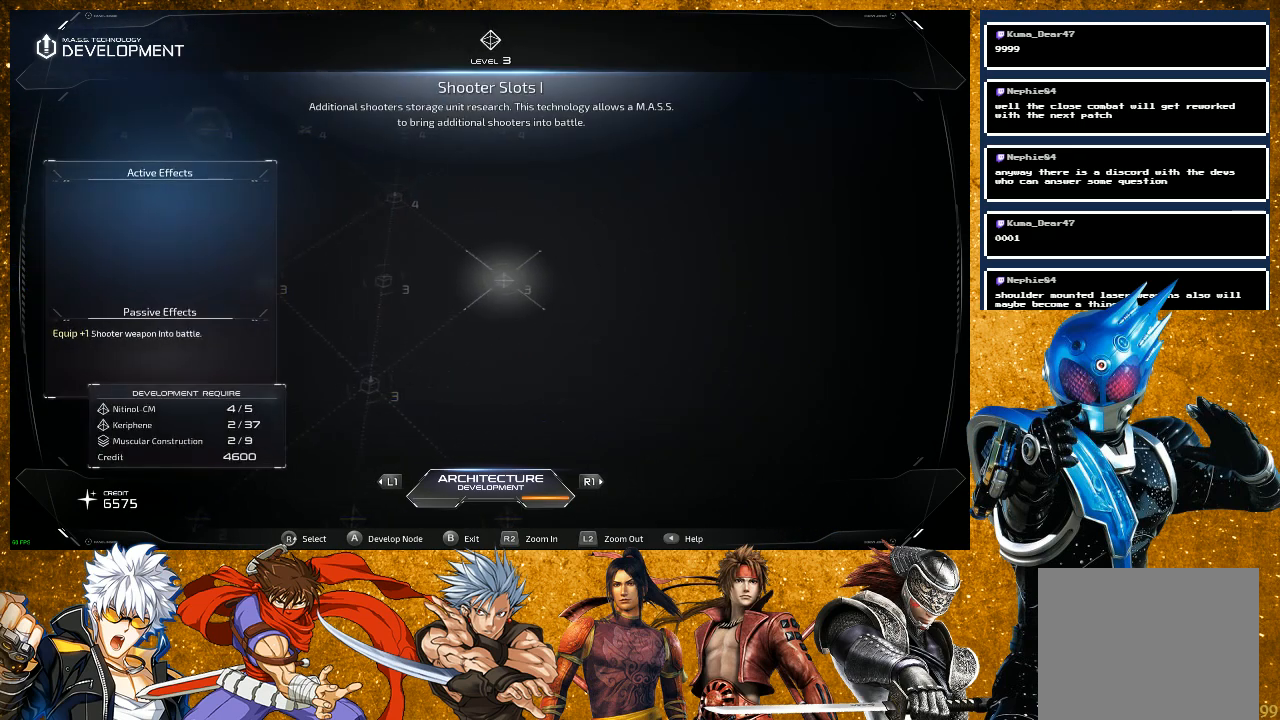
{"buttons": [], "left_stick": "center", "right_stick": "center", "events": []}
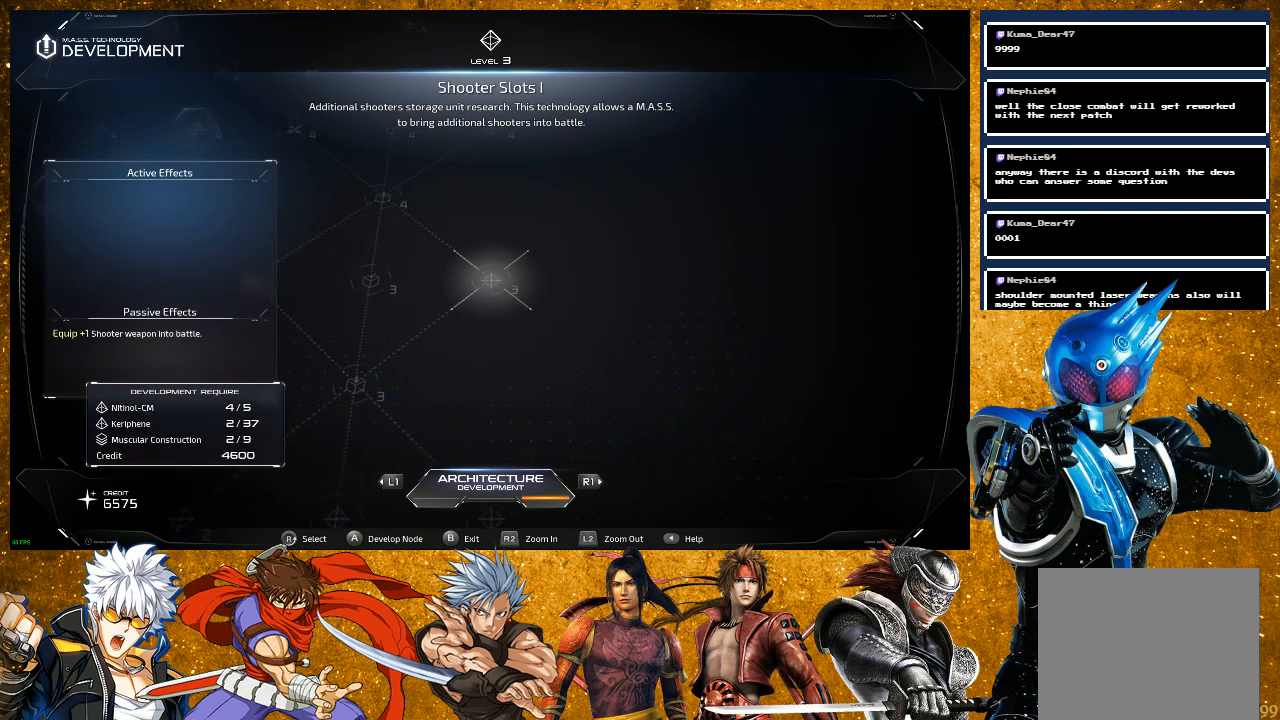
{"buttons": [], "left_stick": "center", "right_stick": "up", "events": [[50, "right_stick", "left"], [217, "right_stick", "center"], [483, "right_stick", "up"]]}
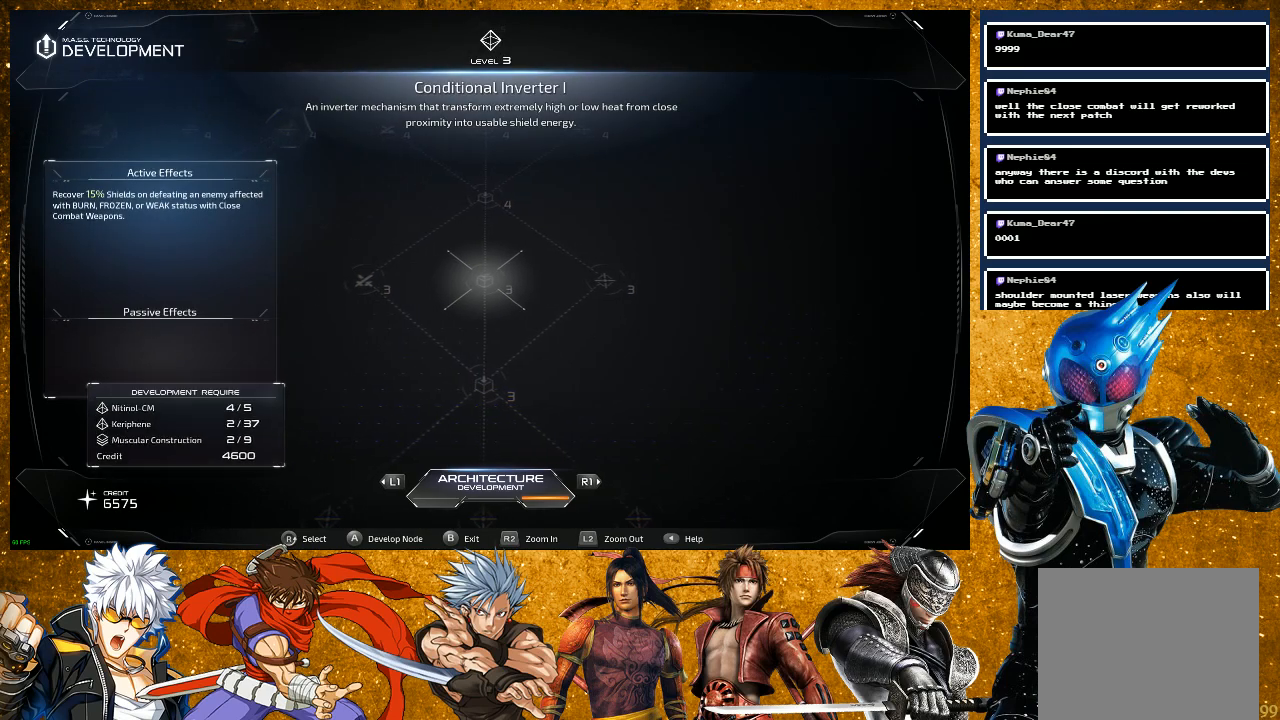
{"buttons": [], "left_stick": "center", "right_stick": "center", "events": [[183, "right_stick", "center"]]}
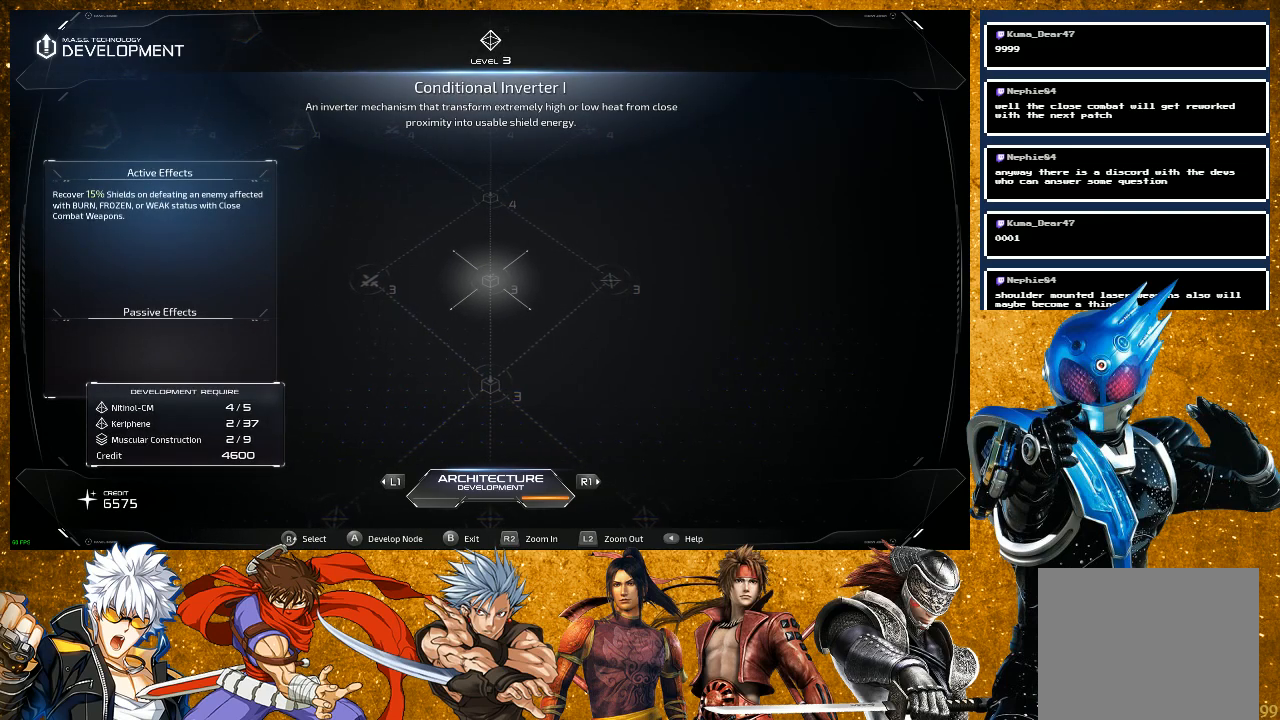
{"buttons": [], "left_stick": "center", "right_stick": "down", "events": [[50, "right_stick", "down"], [267, "right_stick", "center"], [433, "right_stick", "down"]]}
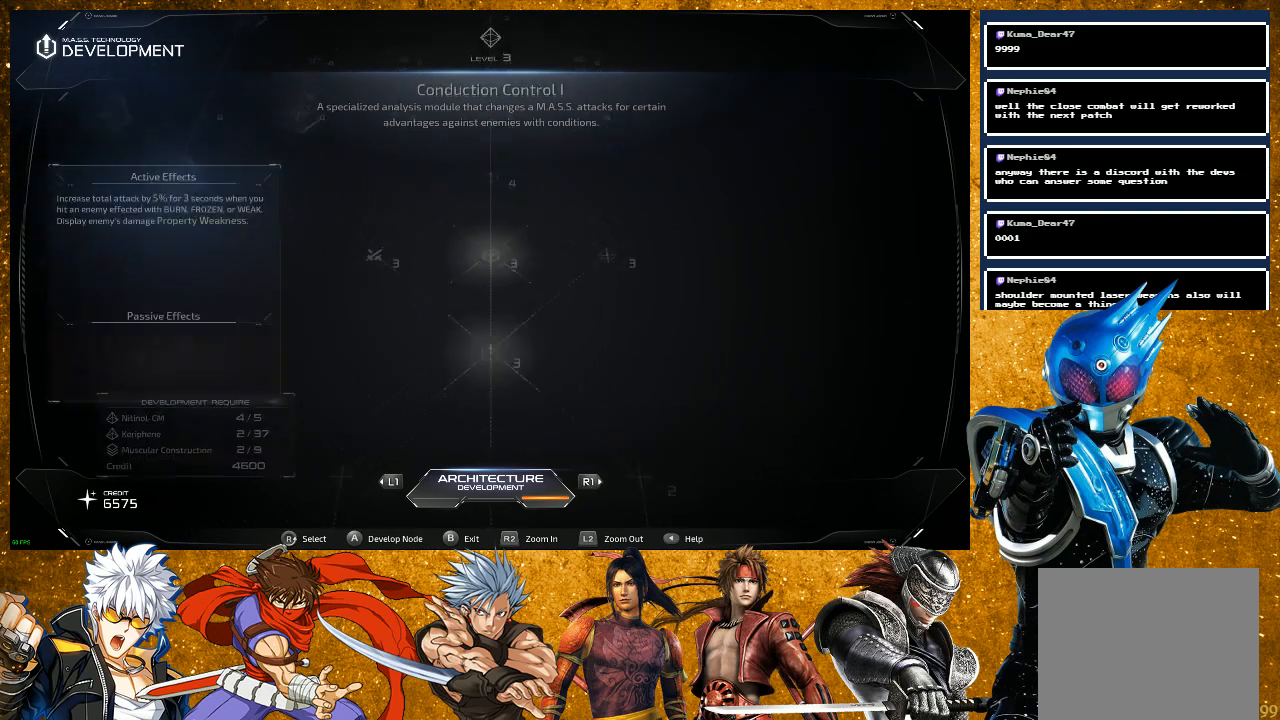
{"buttons": [], "left_stick": "center", "right_stick": "down", "events": []}
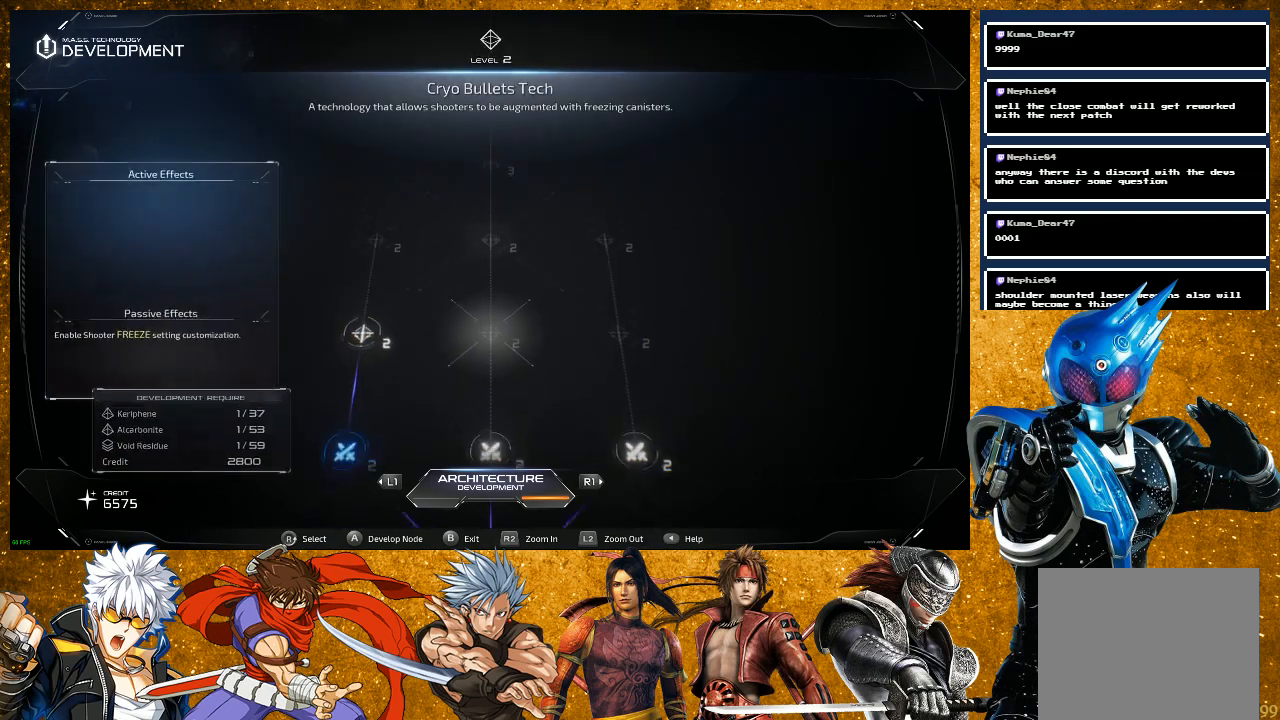
{"buttons": [], "left_stick": "center", "right_stick": "left", "events": [[200, "right_stick", "center"], [450, "right_stick", "left"]]}
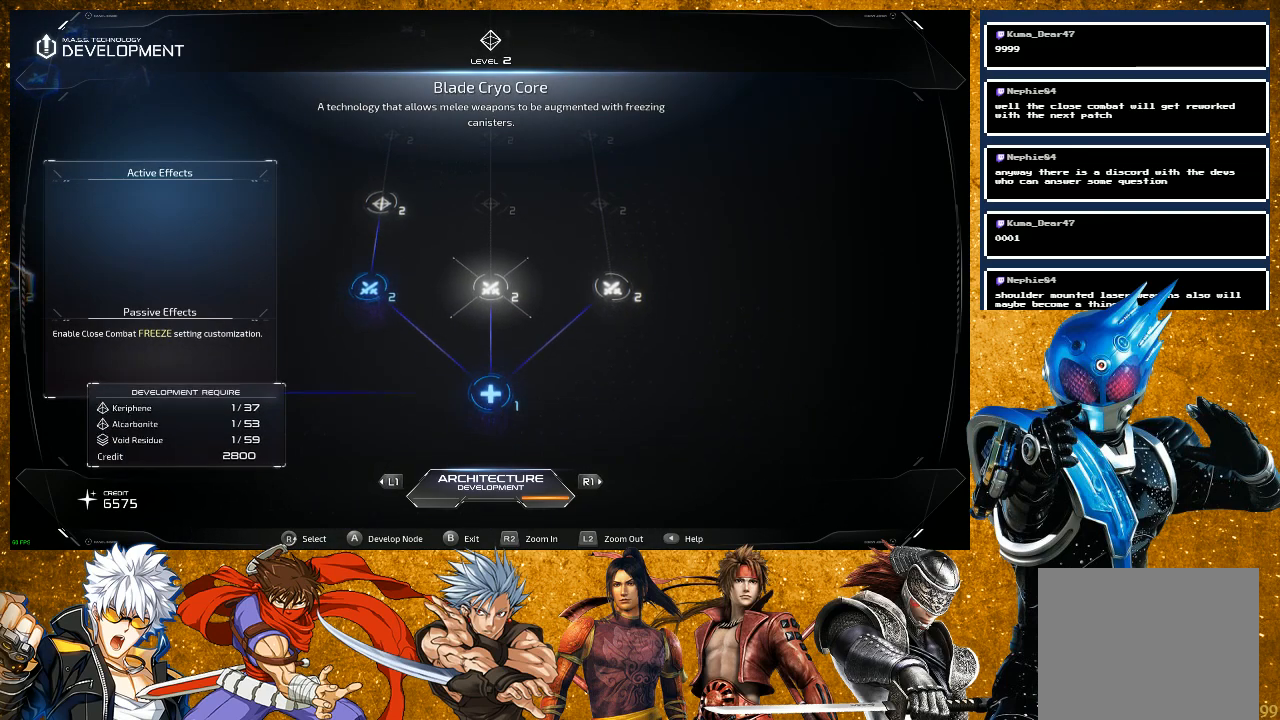
{"buttons": [], "left_stick": "center", "right_stick": "up", "events": [[150, "right_stick", "center"], [383, "right_stick", "up"]]}
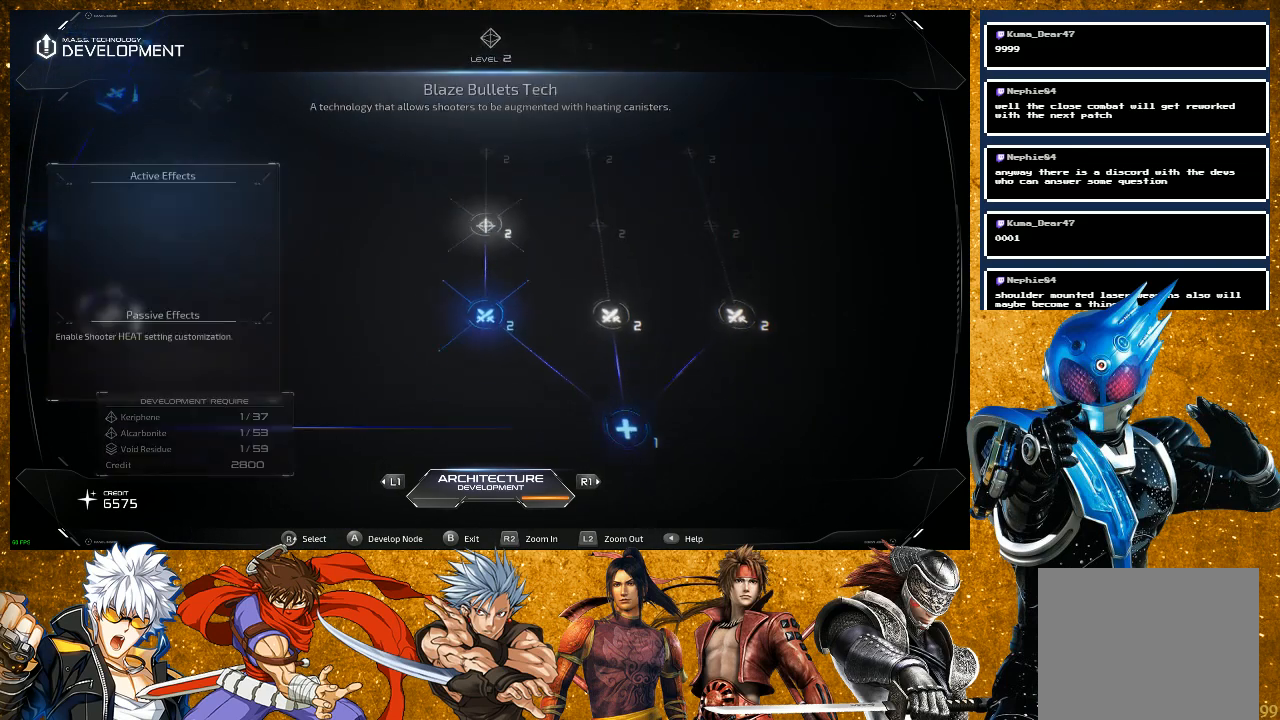
{"buttons": [], "left_stick": "center", "right_stick": "center", "events": [[50, "right_stick", "center"]]}